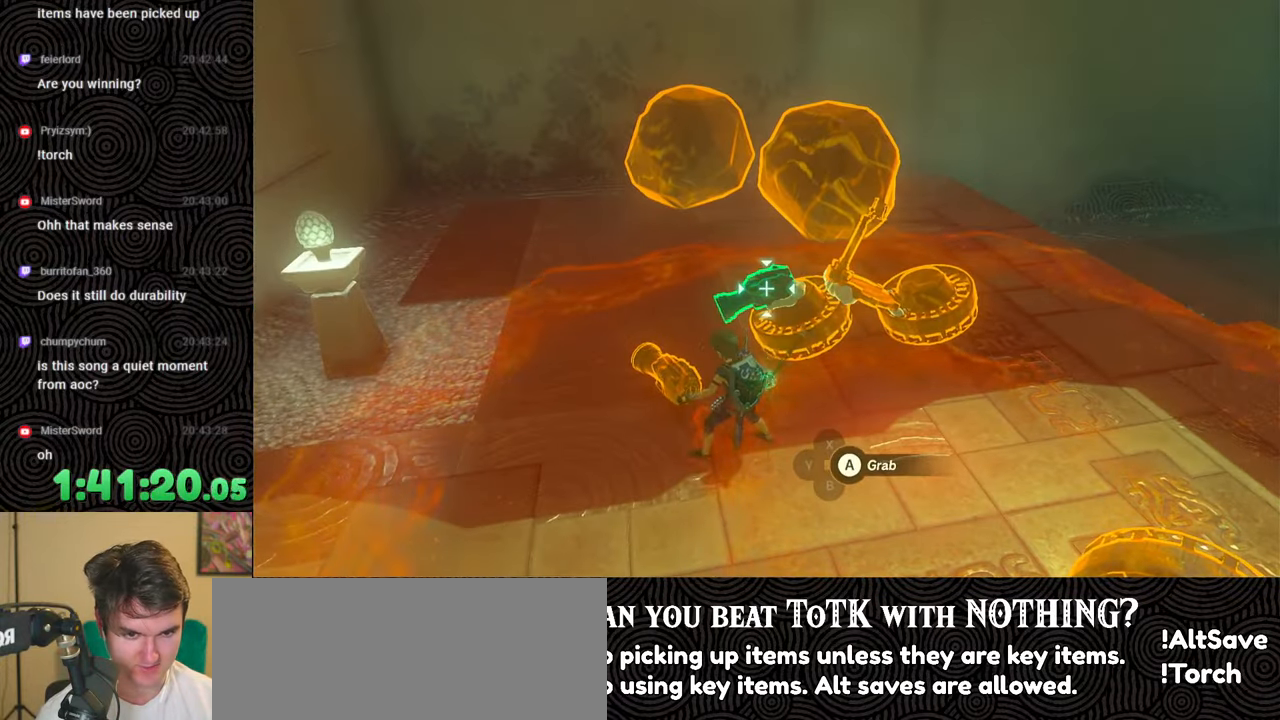
Gameplay with a controller (Nintendo layout); each line is a JSON object with the inputs held at the frame after it. "events" lists button and stick changes between this image and that frame as [ms after this image, input, new state], when the widget could be followed in between. Not read: L3 R3.
{"buttons": [], "left_stick": "down-right", "right_stick": "right", "events": [[133, "right_stick", "up-left"], [233, "right_stick", "right"], [283, "left_stick", "down-right"], [350, "right_stick", "left"], [450, "right_stick", "right"]]}
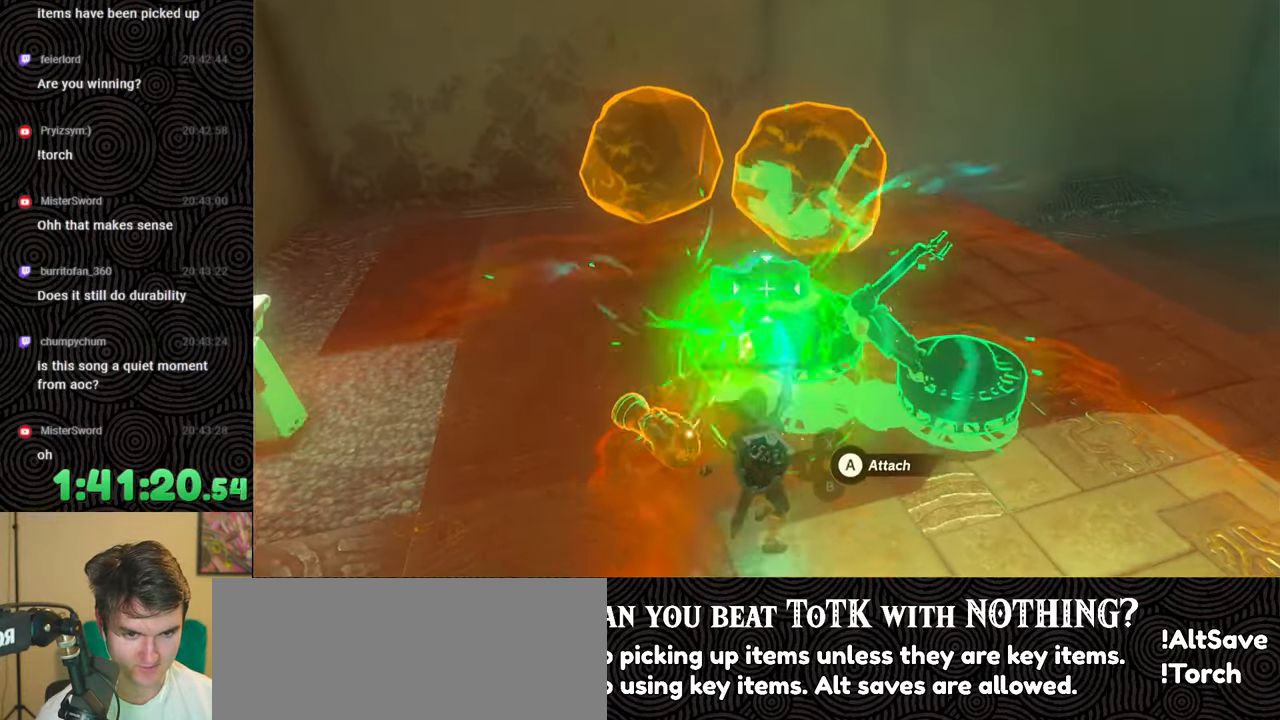
{"buttons": [], "left_stick": "left", "right_stick": "right", "events": [[17, "left_stick", "center"], [50, "right_stick", "up-left"], [133, "right_stick", "right"], [283, "right_stick", "left"], [333, "right_stick", "center"], [383, "left_stick", "left"], [383, "right_stick", "right"]]}
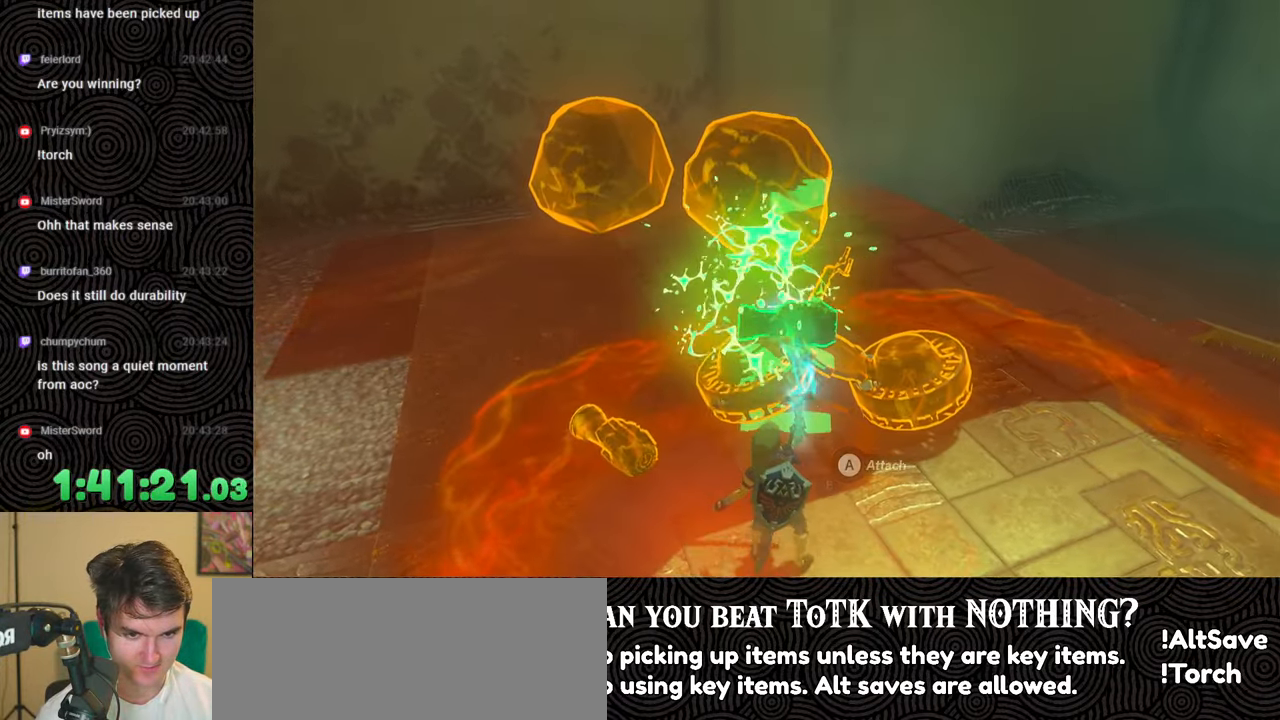
{"buttons": ["R1"], "left_stick": "left", "right_stick": "right", "events": [[67, "right_stick", "up-right"], [217, "R1", "down"], [267, "right_stick", "right"]]}
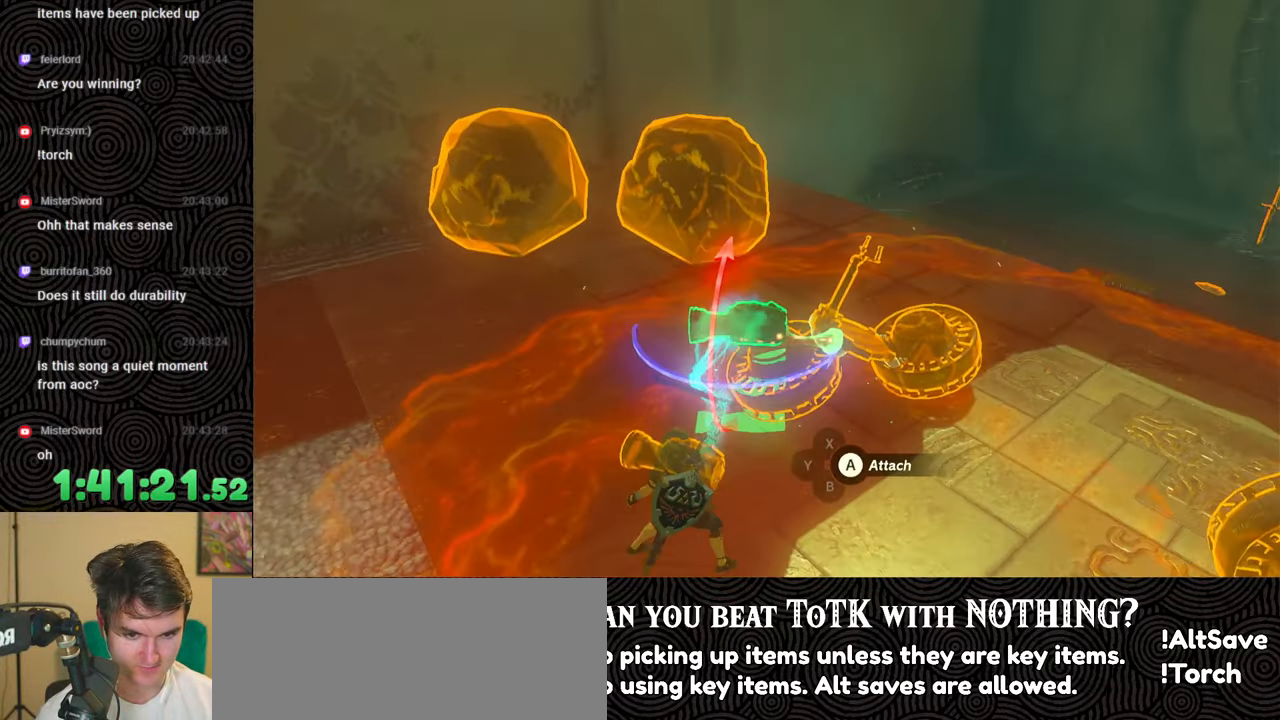
{"buttons": ["R1"], "left_stick": "center", "right_stick": "right", "events": [[467, "left_stick", "center"]]}
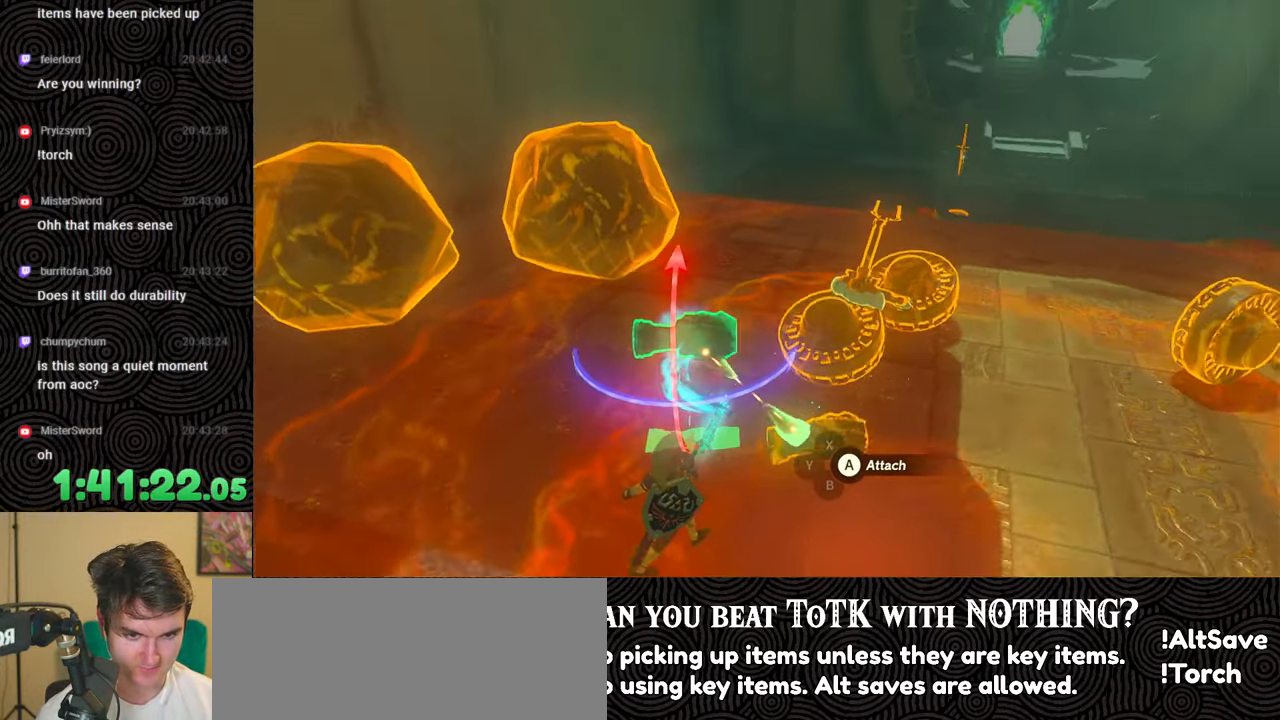
{"buttons": ["R1"], "left_stick": "center", "right_stick": "center", "events": [[100, "DPAD_RIGHT", "down"], [183, "DPAD_RIGHT", "up"], [267, "DPAD_RIGHT", "down"], [367, "DPAD_RIGHT", "up"], [467, "right_stick", "center"]]}
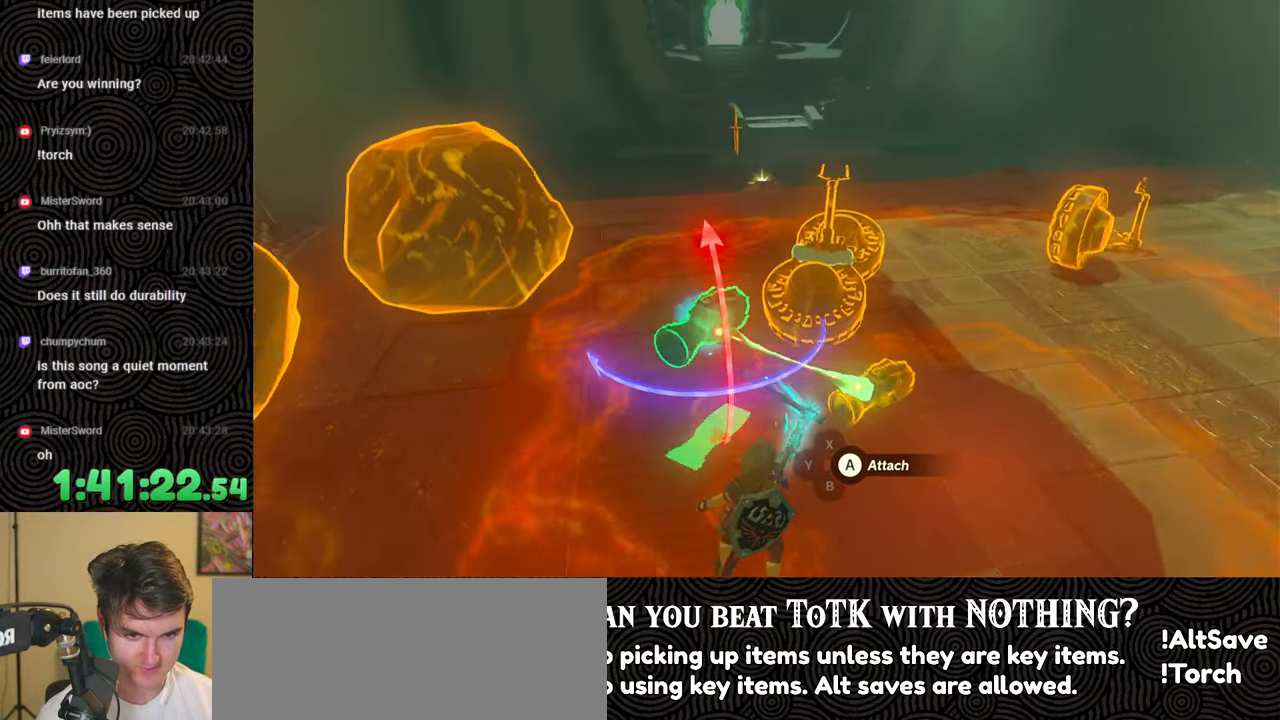
{"buttons": ["R1"], "left_stick": "center", "right_stick": "right", "events": [[167, "left_stick", "up-left"], [200, "right_stick", "right"], [483, "left_stick", "center"]]}
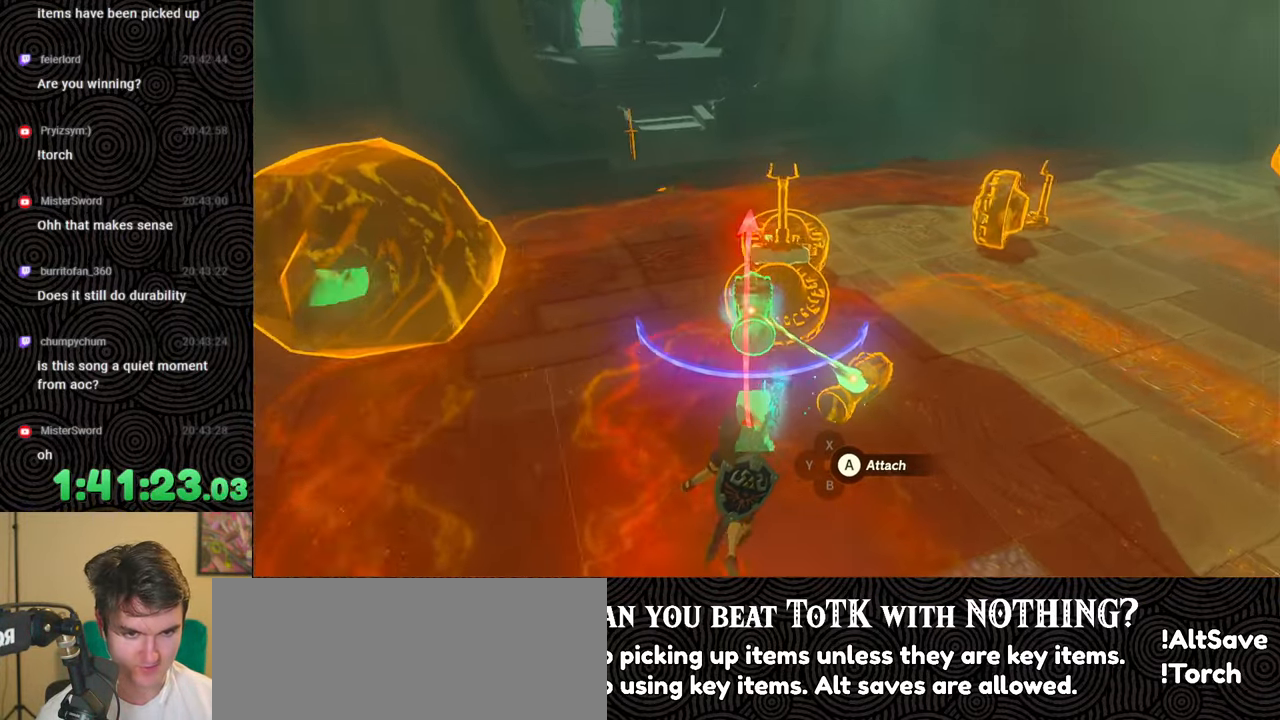
{"buttons": [], "left_stick": "center", "right_stick": "right", "events": [[17, "right_stick", "center"], [283, "DPAD_UP", "down"], [383, "DPAD_UP", "up"], [383, "right_stick", "right"], [500, "R1", "up"]]}
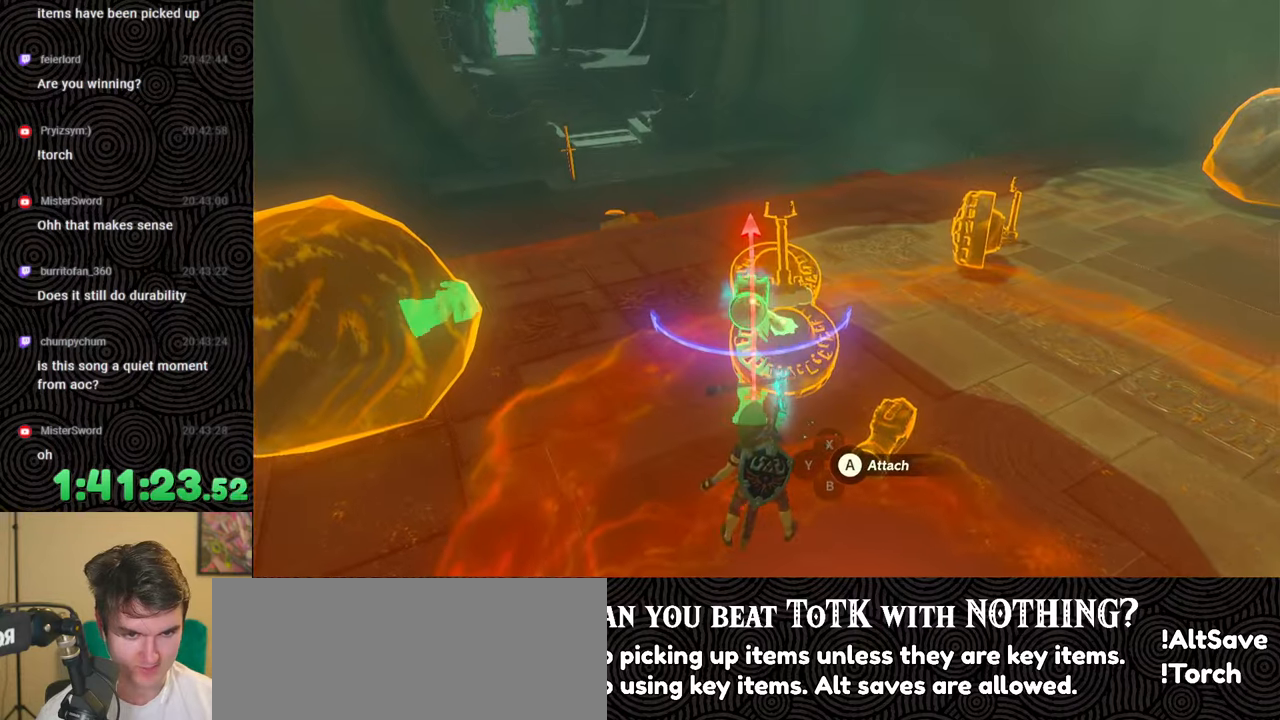
{"buttons": [], "left_stick": "up", "right_stick": "center", "events": [[50, "left_stick", "up-right"], [50, "right_stick", "center"], [233, "left_stick", "center"], [450, "left_stick", "up"]]}
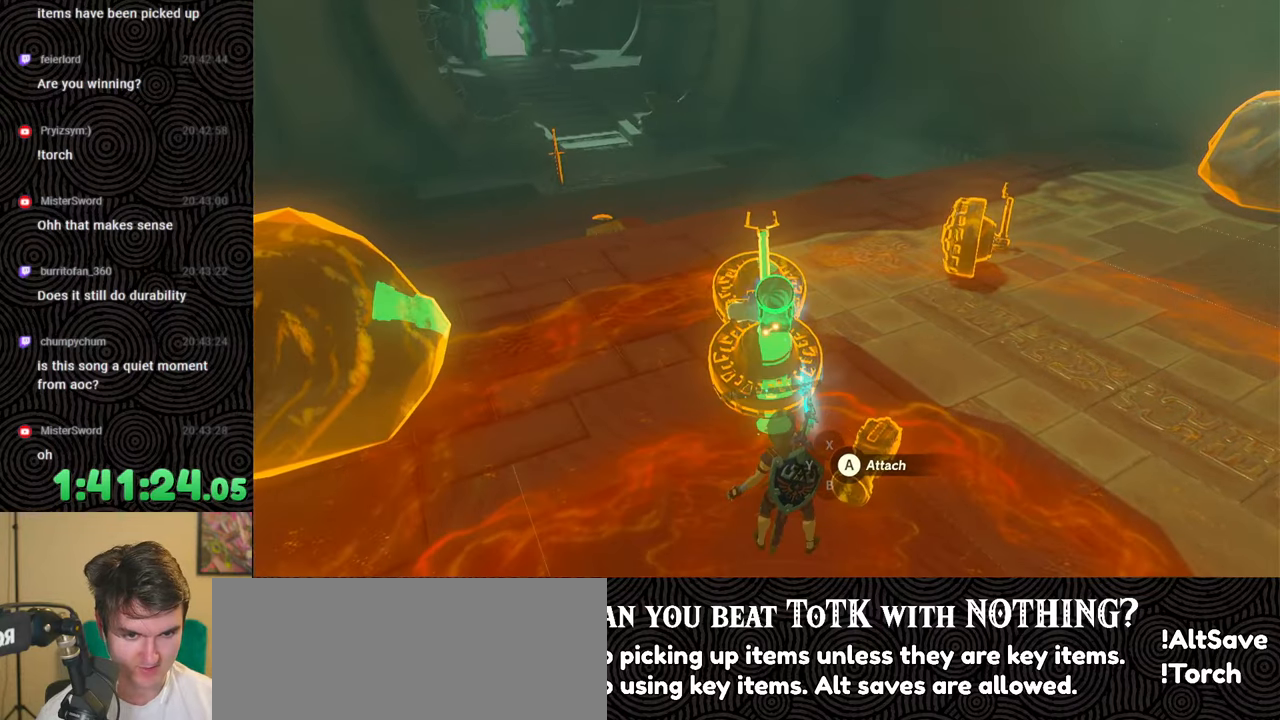
{"buttons": [], "left_stick": "center", "right_stick": "center", "events": [[100, "left_stick", "center"]]}
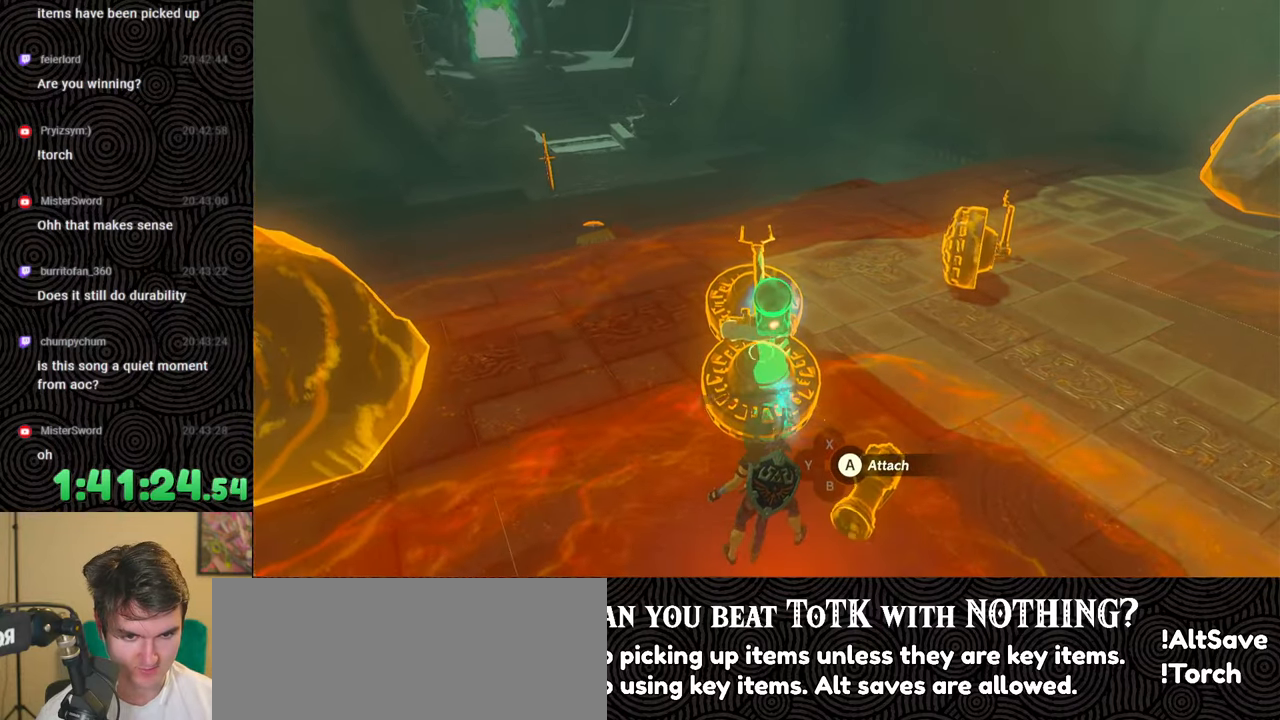
{"buttons": [], "left_stick": "center", "right_stick": "down-left", "events": [[133, "right_stick", "down"], [200, "right_stick", "down-left"]]}
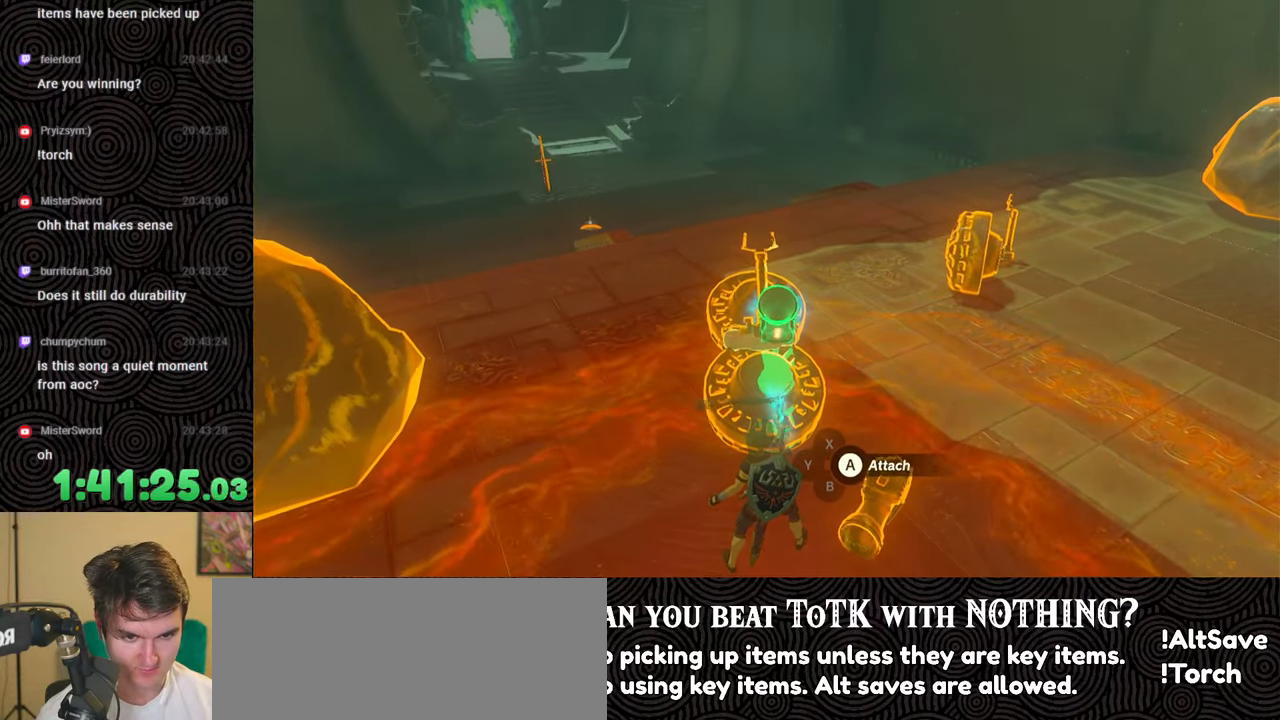
{"buttons": [], "left_stick": "center", "right_stick": "center", "events": [[167, "right_stick", "center"], [300, "right_stick", "left"], [433, "right_stick", "center"]]}
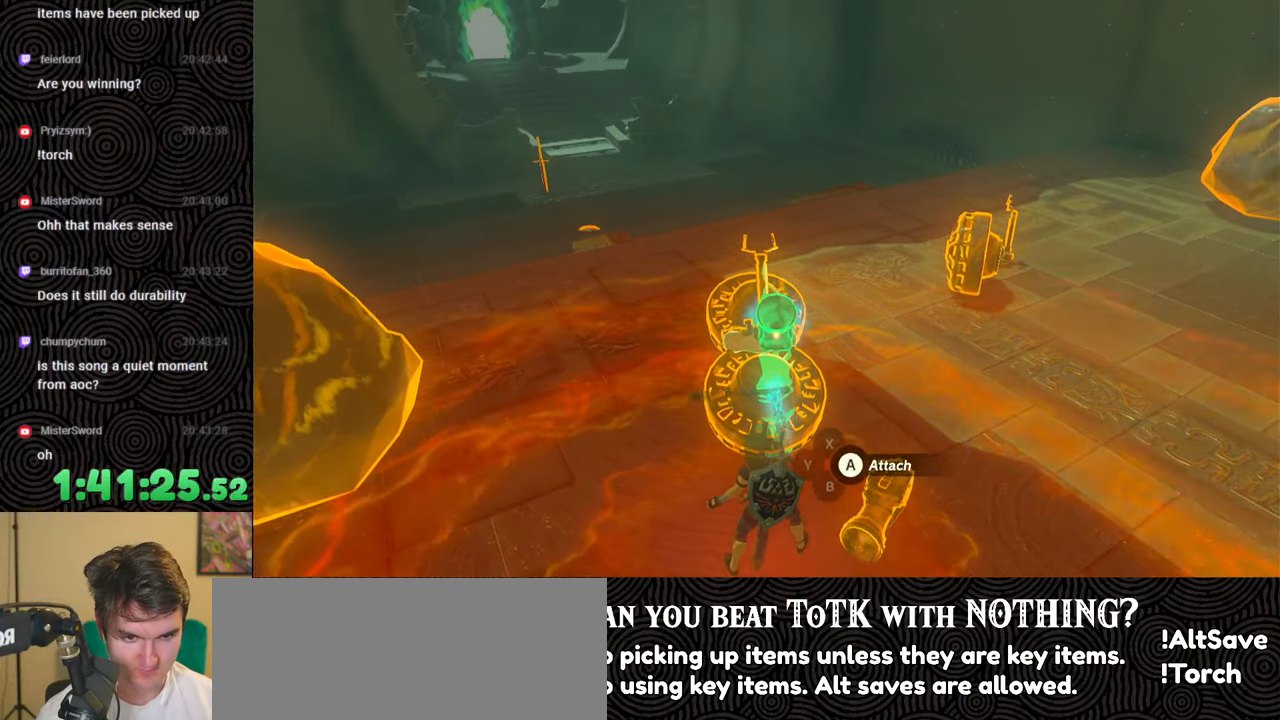
{"buttons": ["R1"], "left_stick": "center", "right_stick": "center", "events": [[117, "right_stick", "left"], [217, "R1", "down"], [267, "right_stick", "center"], [367, "DPAD_DOWN", "down"], [450, "DPAD_DOWN", "up"]]}
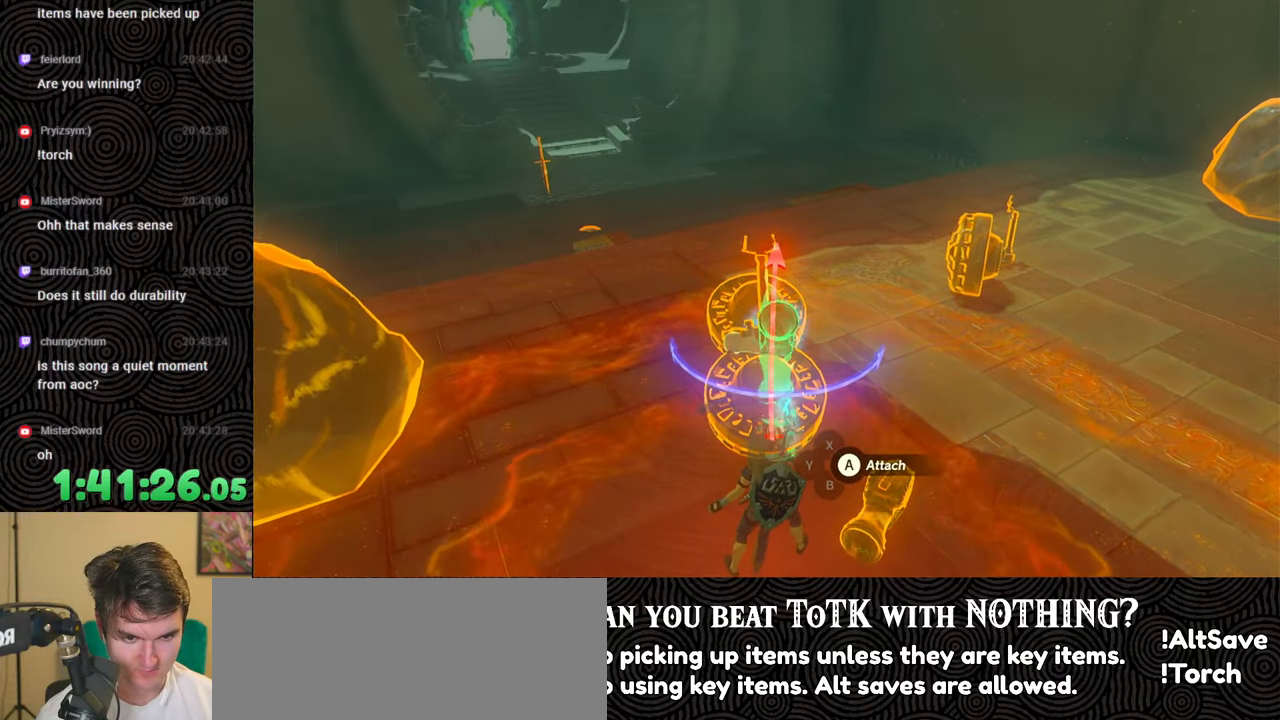
{"buttons": [], "left_stick": "center", "right_stick": "down", "events": [[150, "right_stick", "down-left"], [250, "right_stick", "center"], [367, "right_stick", "left"], [483, "R1", "up"], [500, "right_stick", "down"]]}
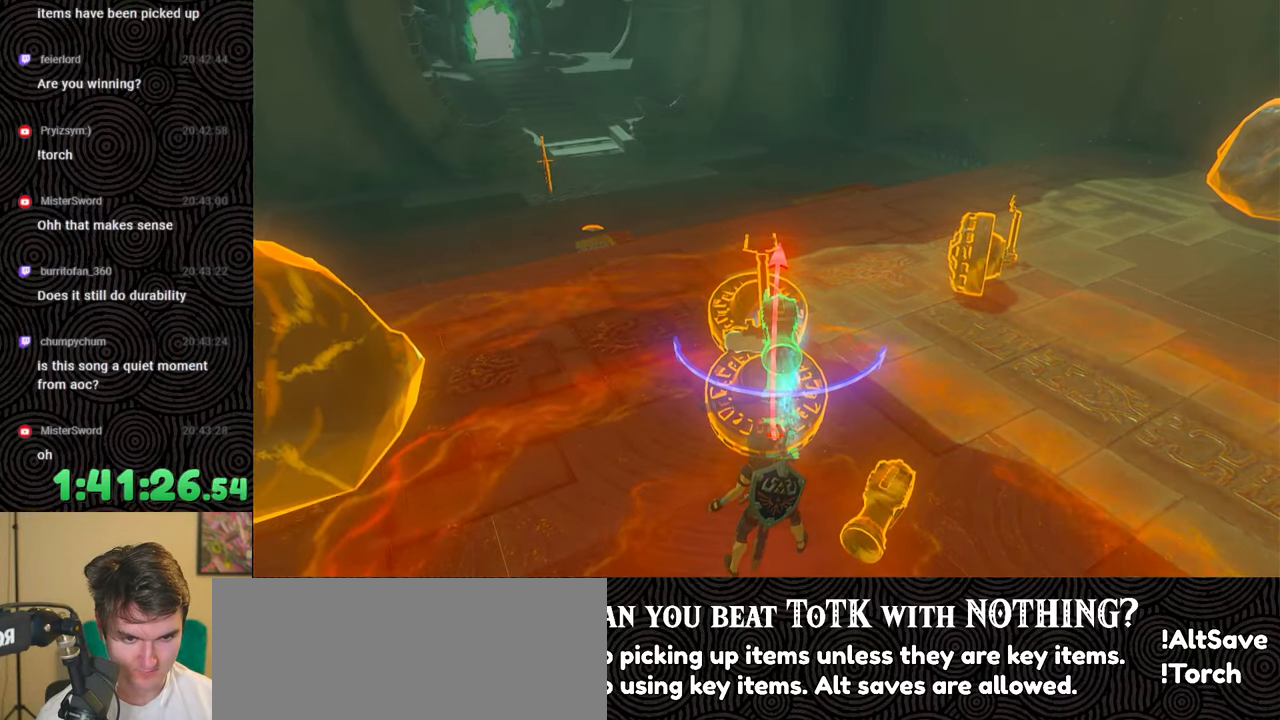
{"buttons": [], "left_stick": "center", "right_stick": "left", "events": [[150, "right_stick", "down-left"], [317, "right_stick", "center"], [467, "right_stick", "left"]]}
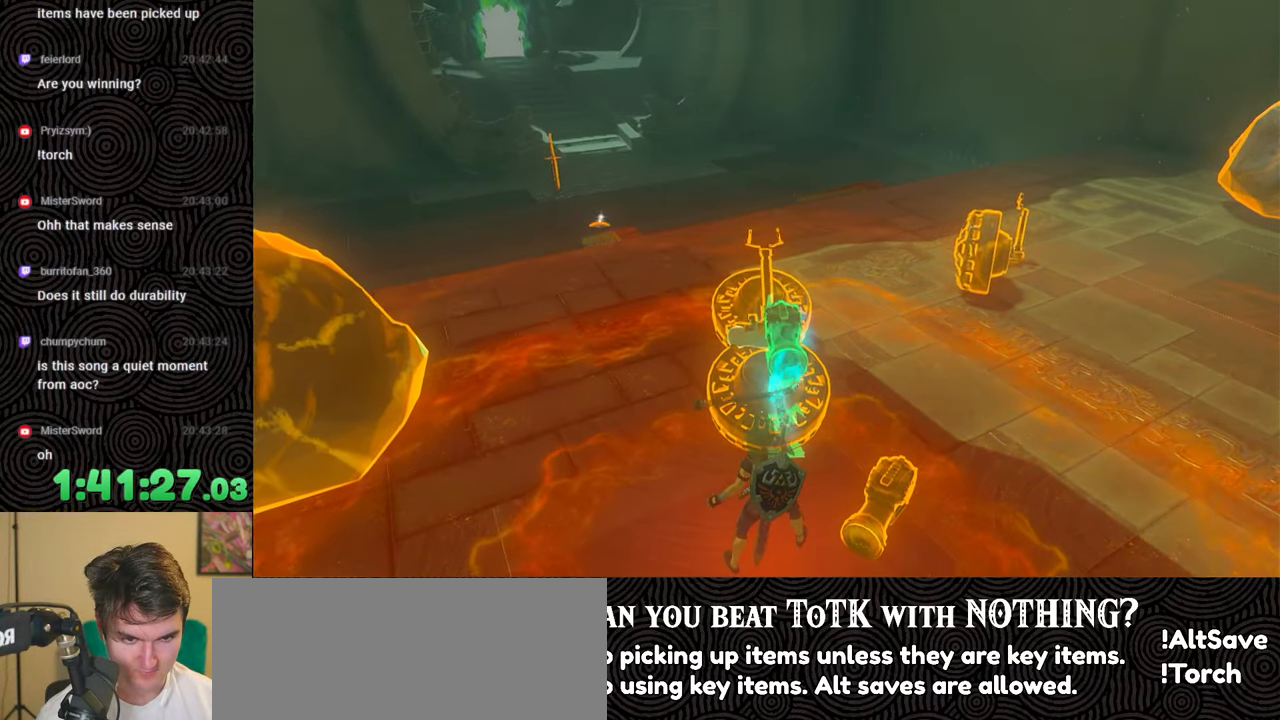
{"buttons": [], "left_stick": "center", "right_stick": "center", "events": [[100, "right_stick", "center"], [367, "left_stick", "down"], [483, "left_stick", "center"]]}
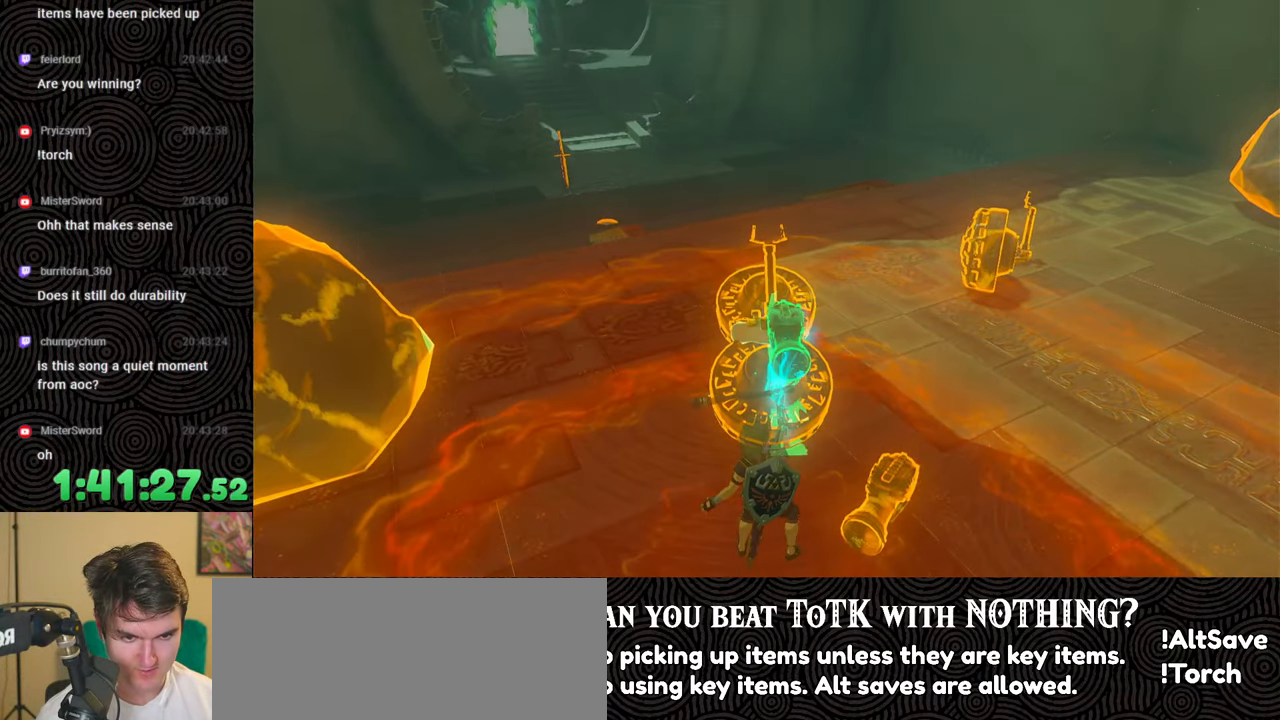
{"buttons": [], "left_stick": "center", "right_stick": "down-right", "events": [[367, "right_stick", "right"], [483, "right_stick", "down-right"]]}
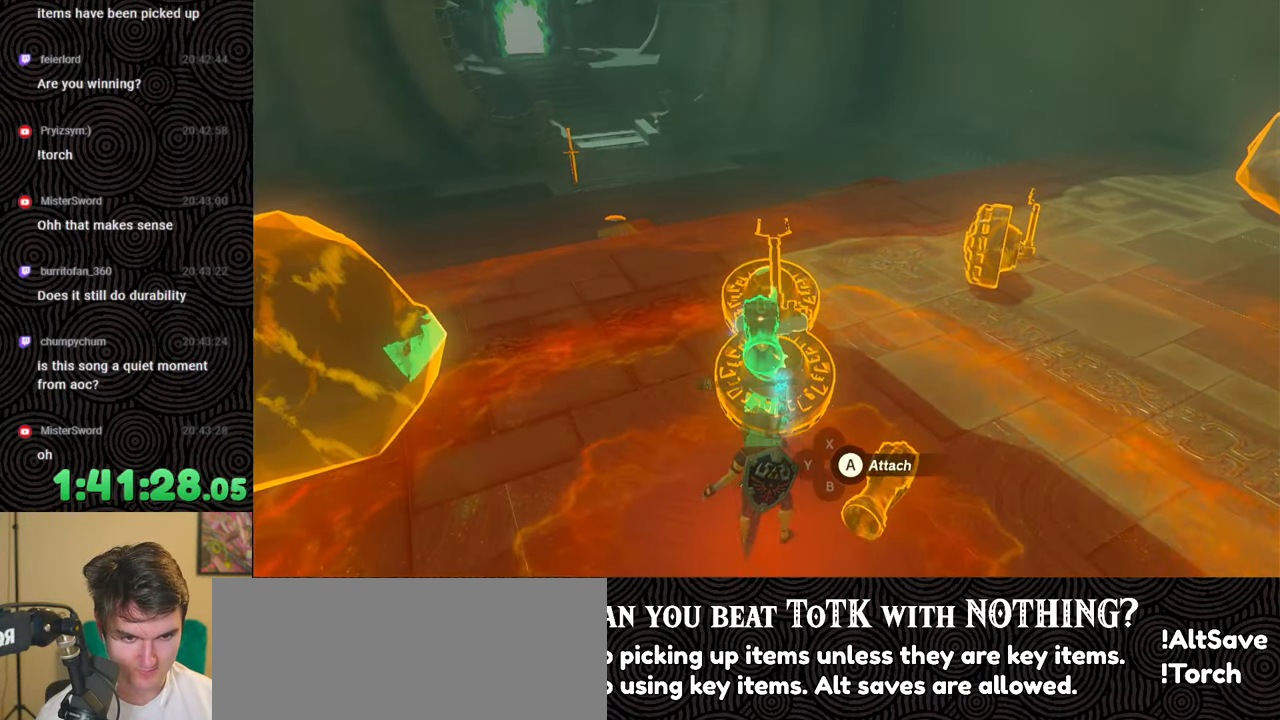
{"buttons": [], "left_stick": "center", "right_stick": "down-right", "events": [[100, "right_stick", "center"], [367, "right_stick", "down-right"]]}
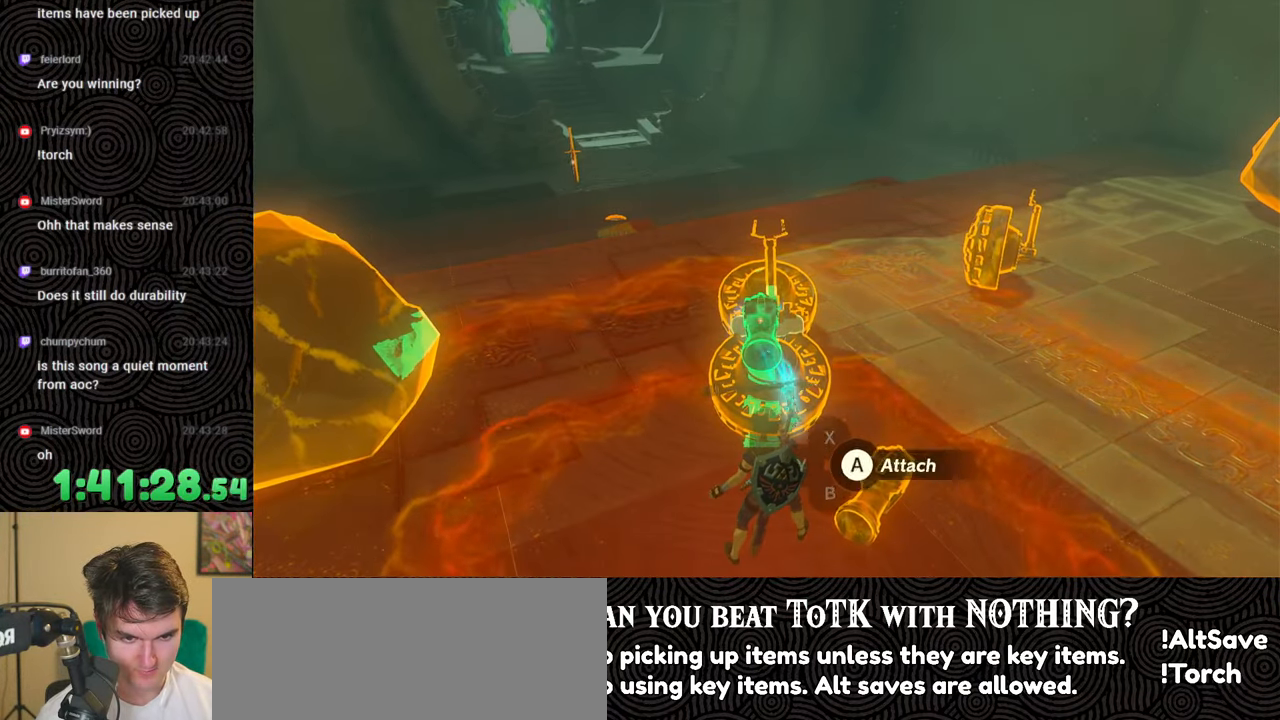
{"buttons": [], "left_stick": "center", "right_stick": "center", "events": [[67, "right_stick", "center"], [83, "left_stick", "down-right"], [183, "left_stick", "center"]]}
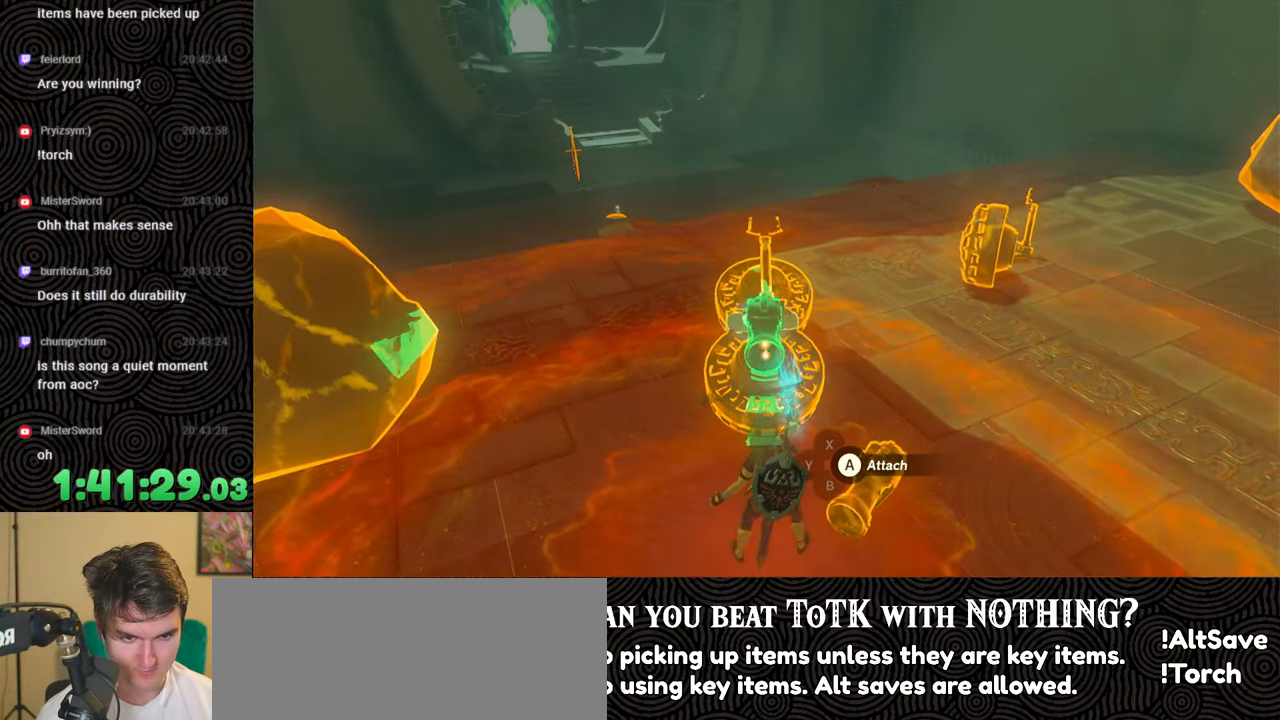
{"buttons": [], "left_stick": "center", "right_stick": "center", "events": [[350, "A", "down"], [450, "A", "up"]]}
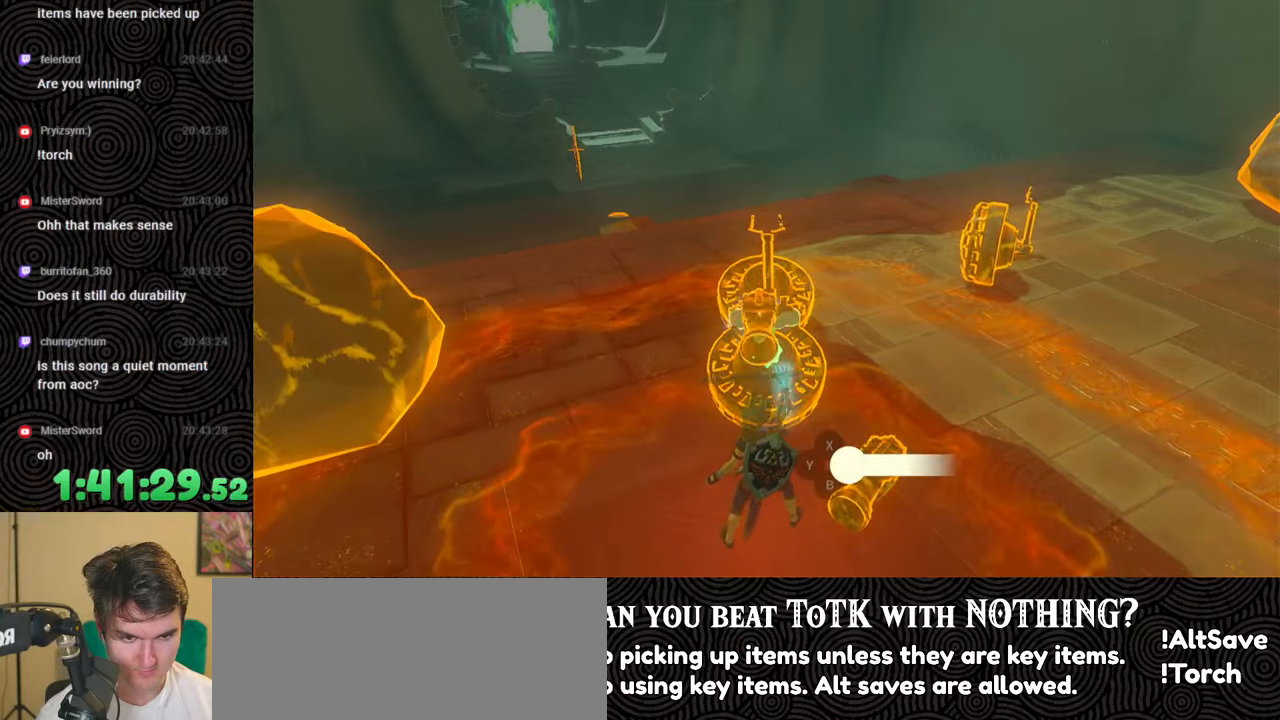
{"buttons": [], "left_stick": "left", "right_stick": "right", "events": [[433, "right_stick", "right"], [450, "left_stick", "left"]]}
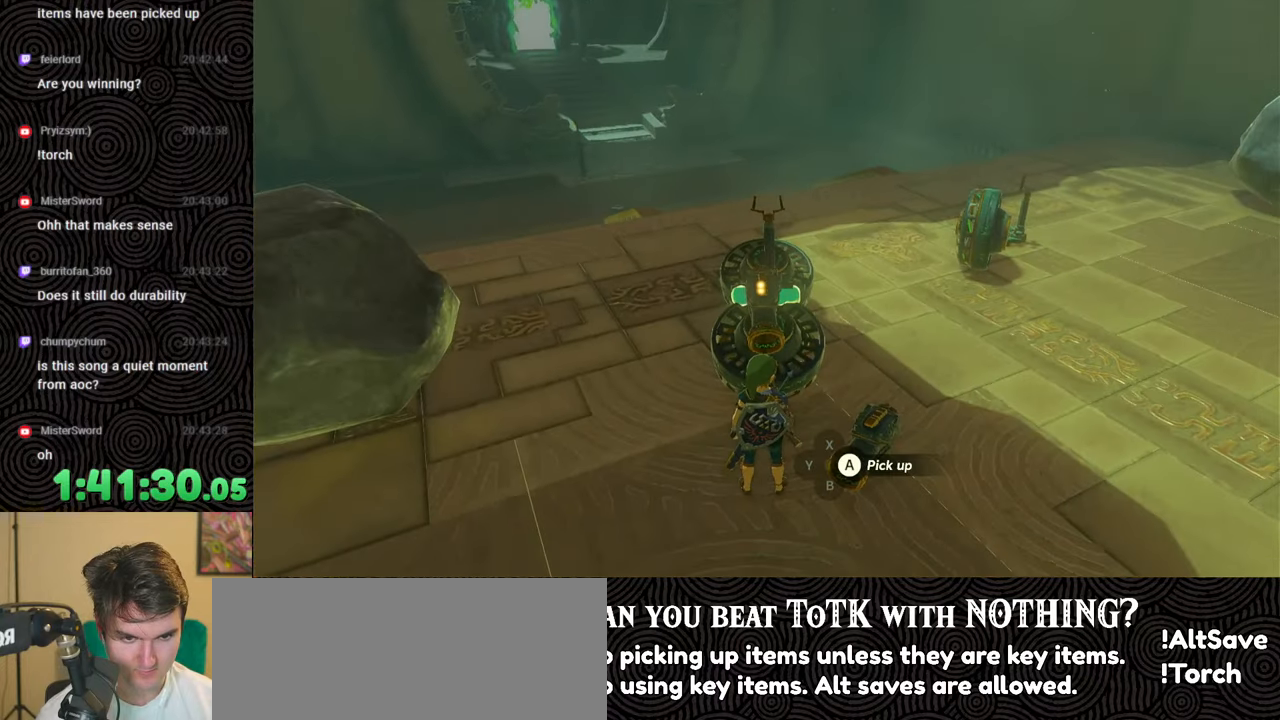
{"buttons": [], "left_stick": "left", "right_stick": "right", "events": []}
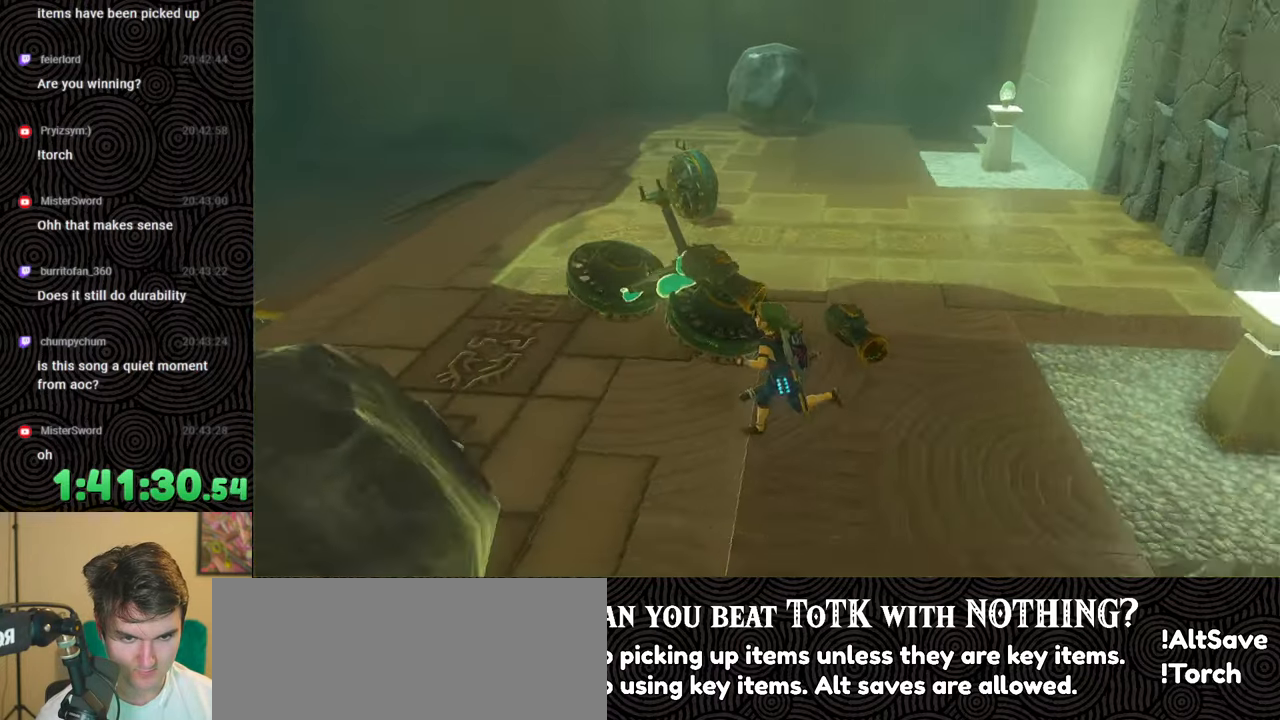
{"buttons": [], "left_stick": "center", "right_stick": "center", "events": [[417, "left_stick", "center"], [450, "right_stick", "center"]]}
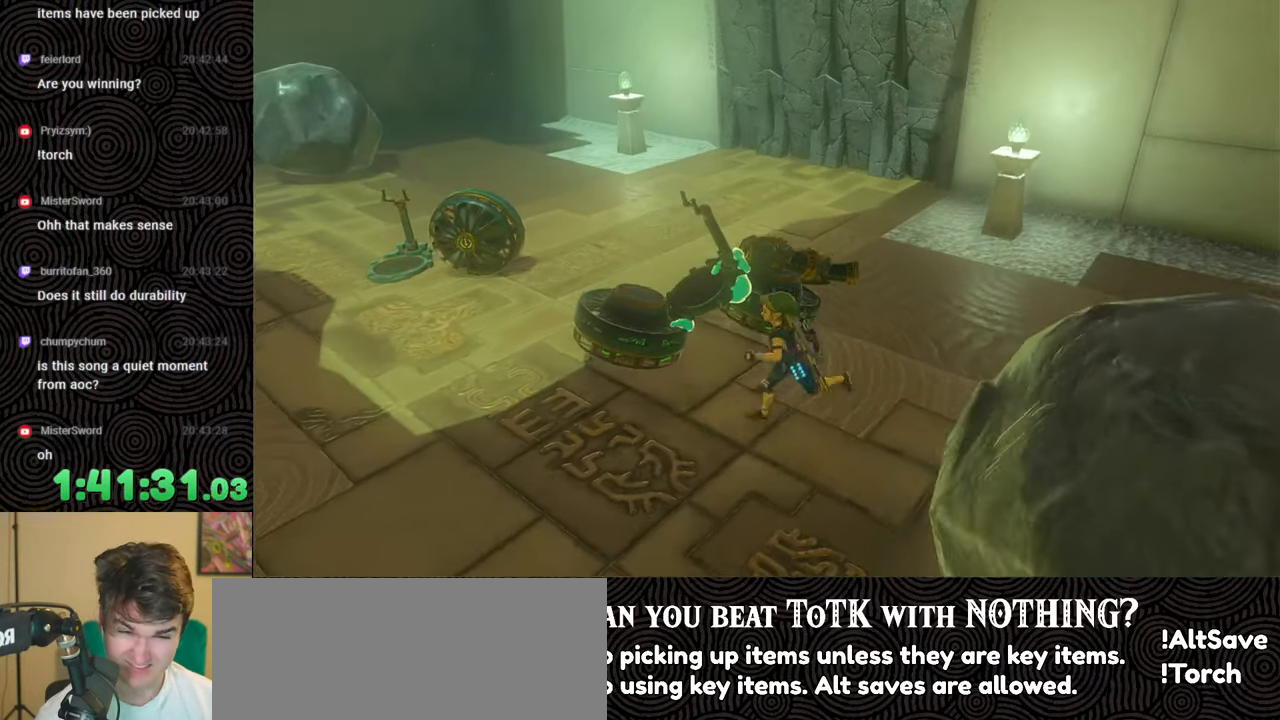
{"buttons": [], "left_stick": "down-left", "right_stick": "right", "events": [[217, "right_stick", "right"], [300, "left_stick", "down-left"]]}
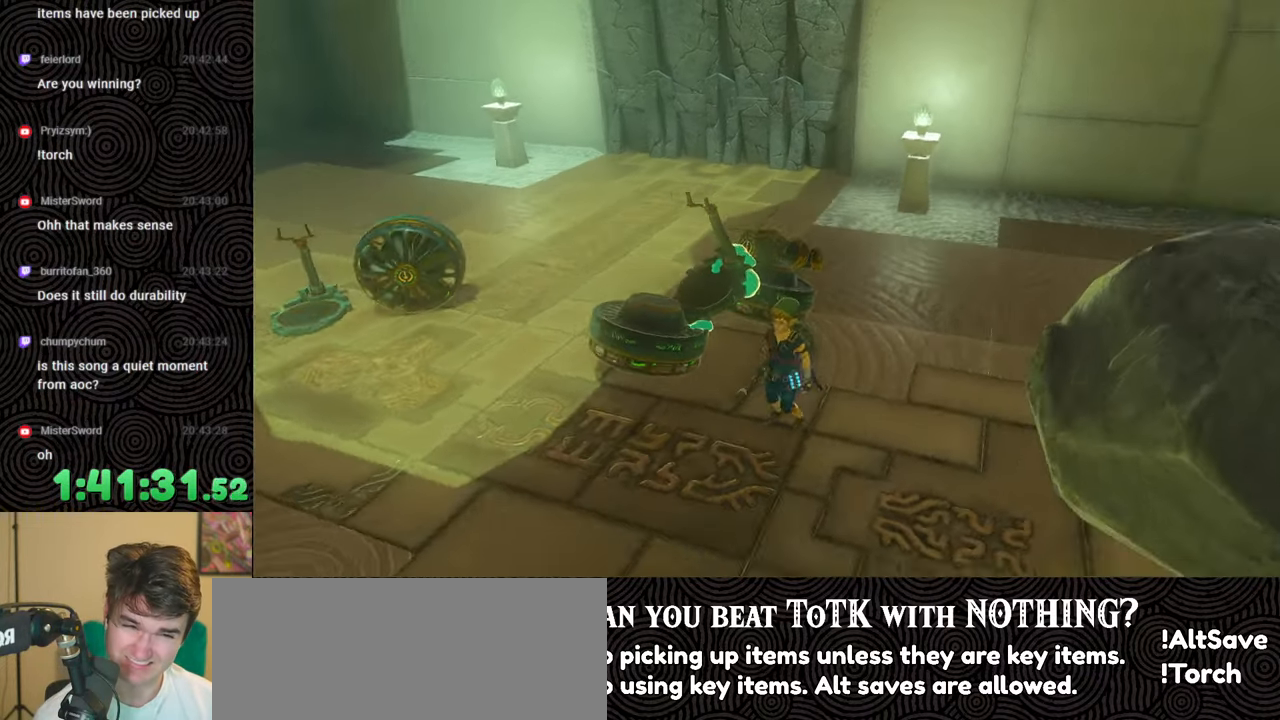
{"buttons": [], "left_stick": "center", "right_stick": "right", "events": [[300, "left_stick", "center"]]}
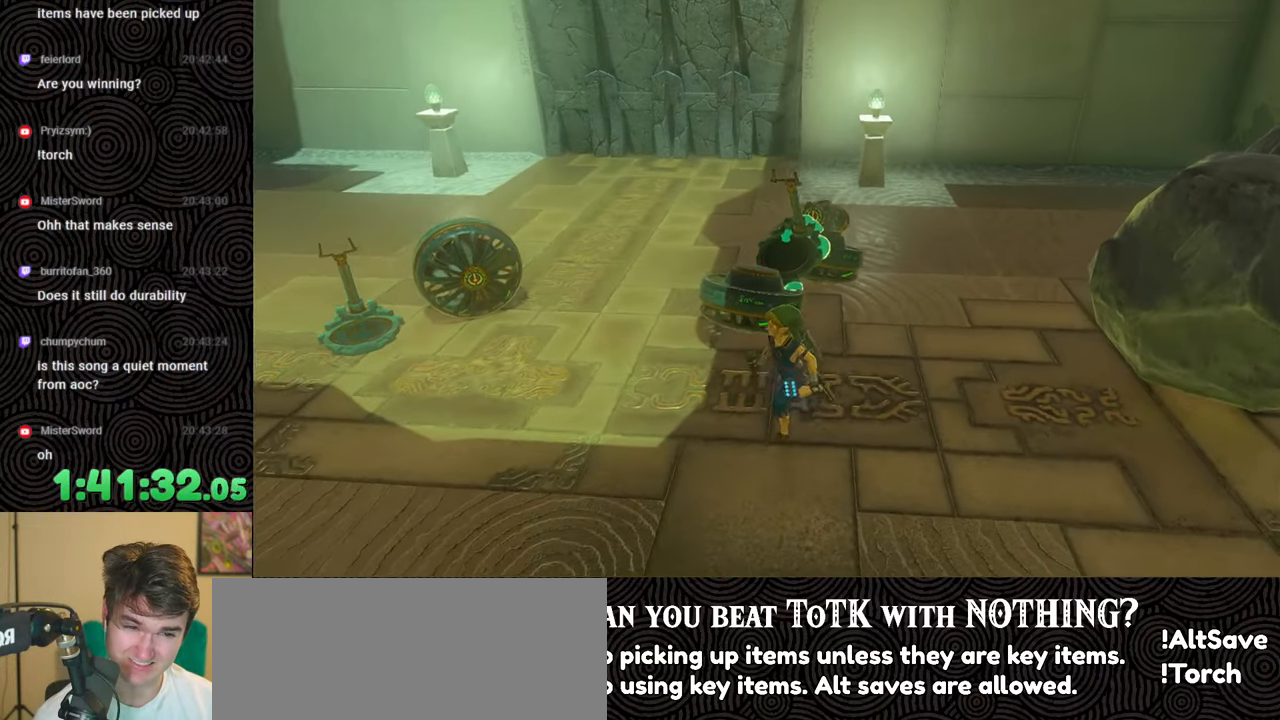
{"buttons": [], "left_stick": "up-left", "right_stick": "right", "events": [[317, "left_stick", "left"], [383, "left_stick", "up-left"]]}
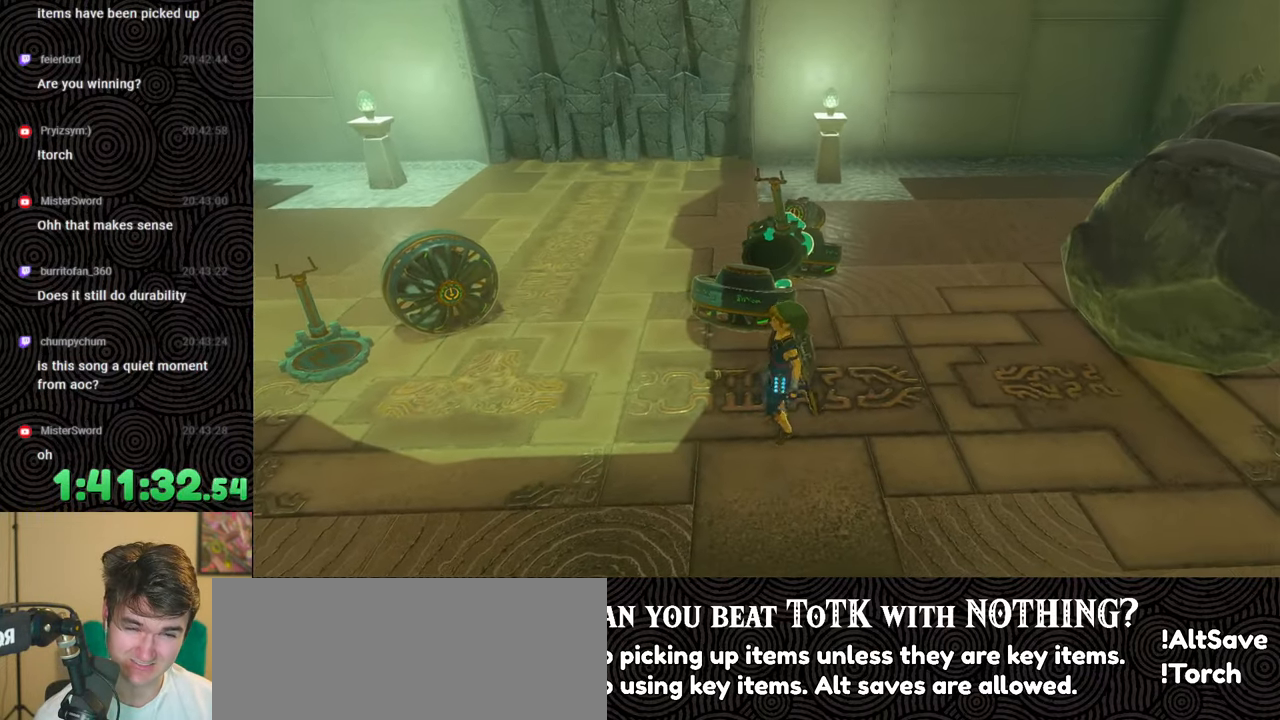
{"buttons": [], "left_stick": "up", "right_stick": "center", "events": [[50, "left_stick", "center"], [317, "right_stick", "center"], [350, "left_stick", "up"]]}
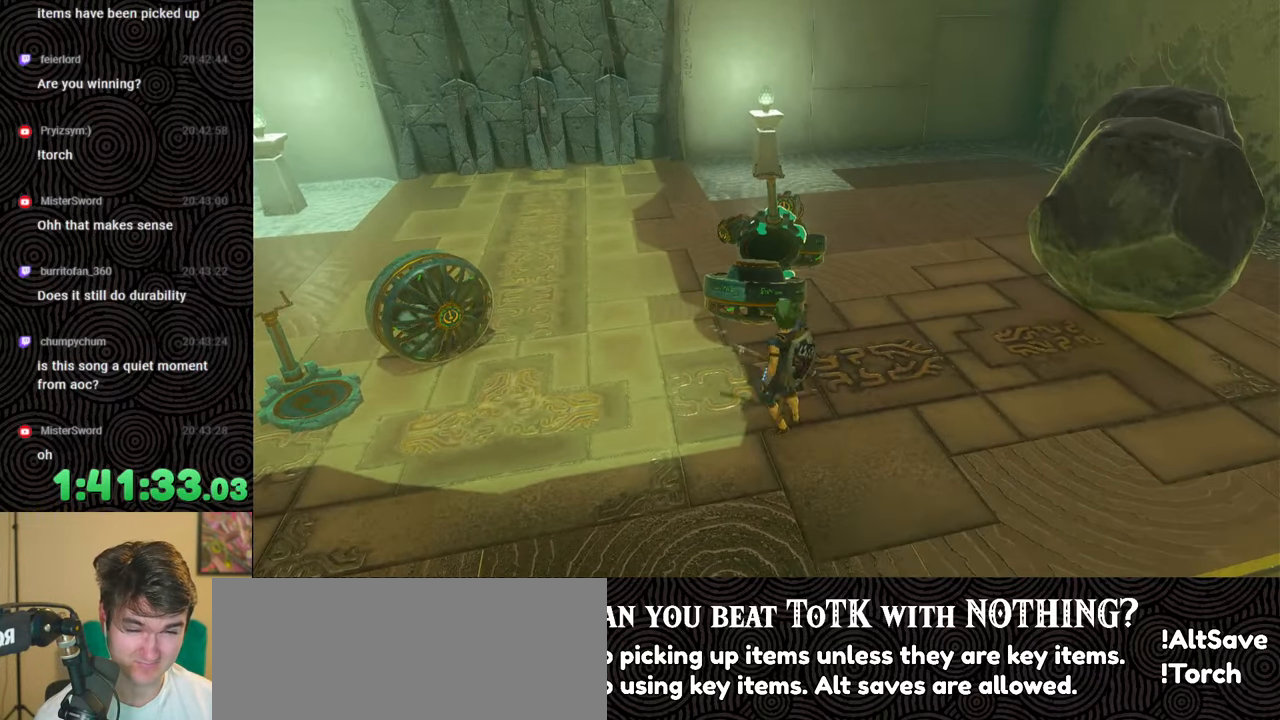
{"buttons": [], "left_stick": "up-right", "right_stick": "left", "events": [[17, "left_stick", "up-right"], [217, "right_stick", "left"]]}
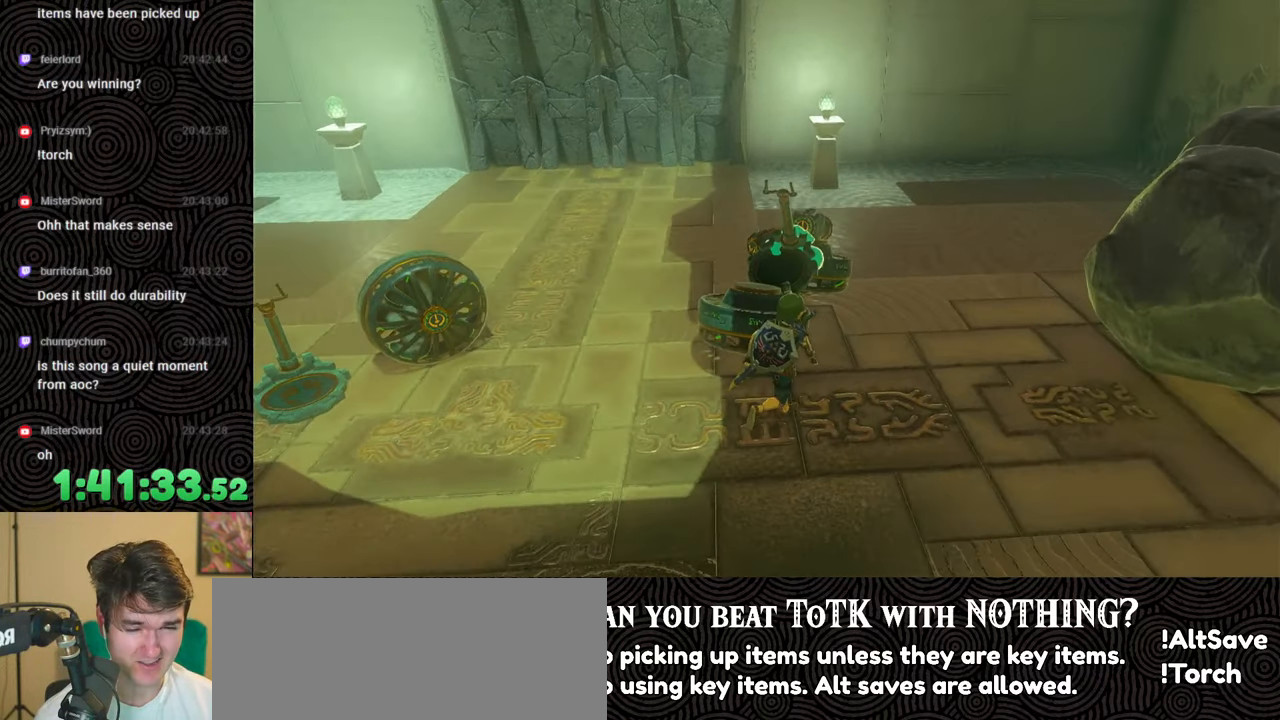
{"buttons": [], "left_stick": "center", "right_stick": "left", "events": [[167, "left_stick", "right"], [333, "L1", "down"], [467, "L1", "up"], [500, "left_stick", "center"]]}
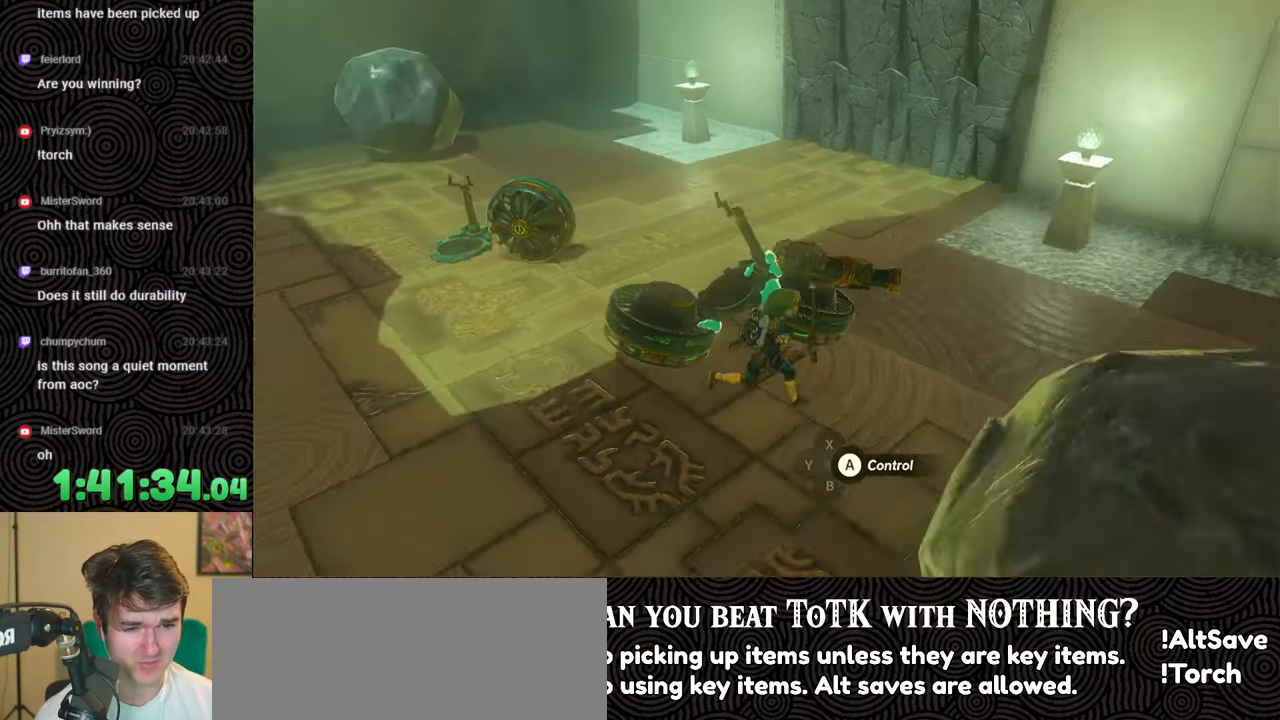
{"buttons": [], "left_stick": "center", "right_stick": "center", "events": [[133, "right_stick", "center"], [333, "right_stick", "up-left"], [467, "right_stick", "center"]]}